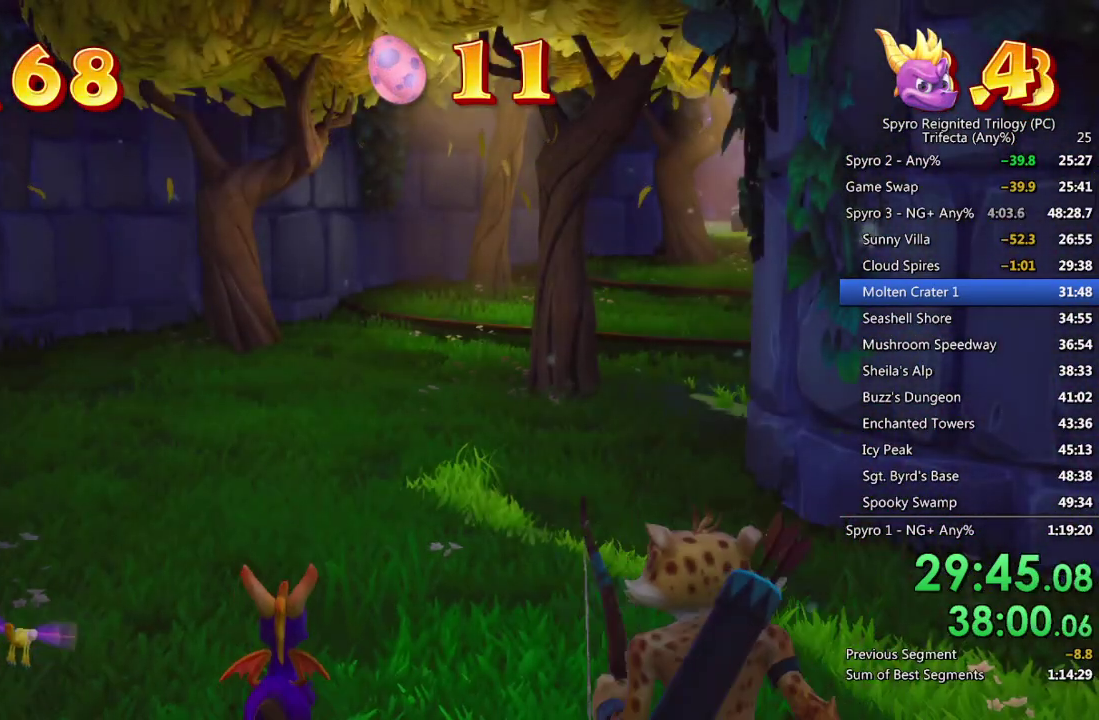
Gameplay with a controller (PlayStation layout); each line is a JSON object with the inputs held at the frame after it. "events" lists button and stick changes between this image and that frame as [ms after this image, input, new state], when the widget could be followed in between.
{"buttons": ["TRIANGLE"], "left_stick": "center", "right_stick": "center"}
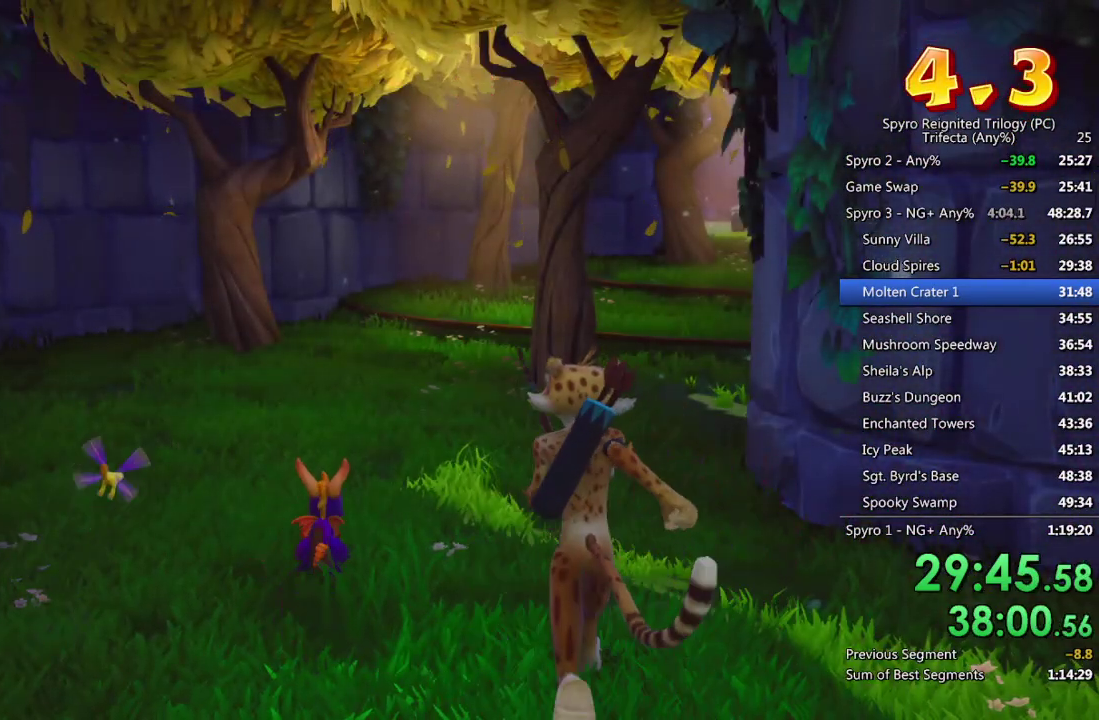
{"buttons": [], "left_stick": "center", "right_stick": "center", "events": [[50, "TRIANGLE", "up"], [117, "TRIANGLE", "down"], [183, "TRIANGLE", "up"], [250, "TRIANGLE", "down"], [300, "TRIANGLE", "up"], [367, "TRIANGLE", "down"], [450, "TRIANGLE", "up"]]}
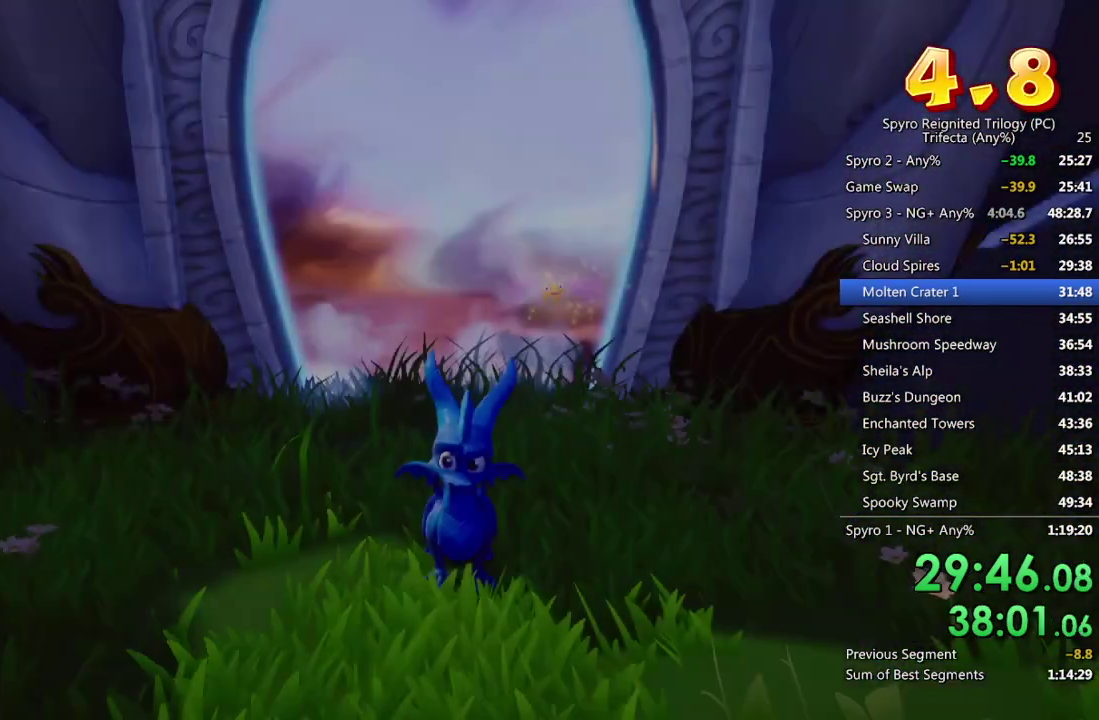
{"buttons": [], "left_stick": "center", "right_stick": "center", "events": [[283, "SQUARE", "down"], [400, "SQUARE", "up"]]}
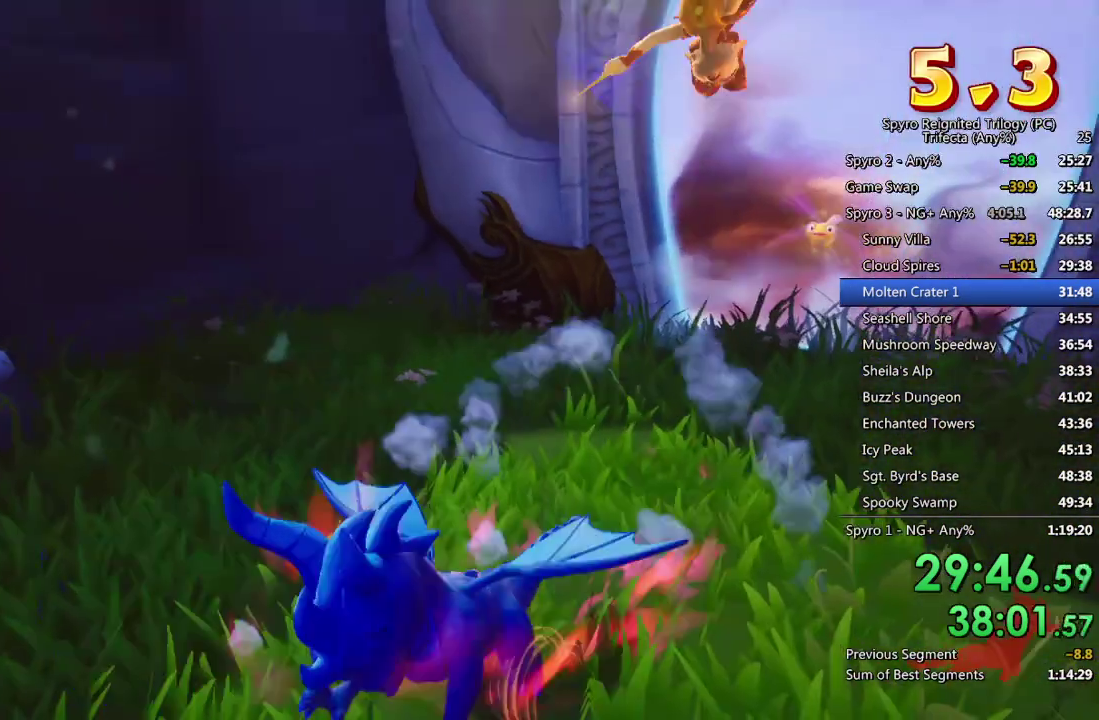
{"buttons": ["CROSS"], "left_stick": "center", "right_stick": "center", "events": [[33, "CROSS", "down"], [83, "CROSS", "up"], [133, "CROSS", "down"], [200, "CROSS", "up"], [267, "CROSS", "down"], [317, "CROSS", "up"], [383, "CROSS", "down"], [433, "CROSS", "up"], [500, "CROSS", "down"]]}
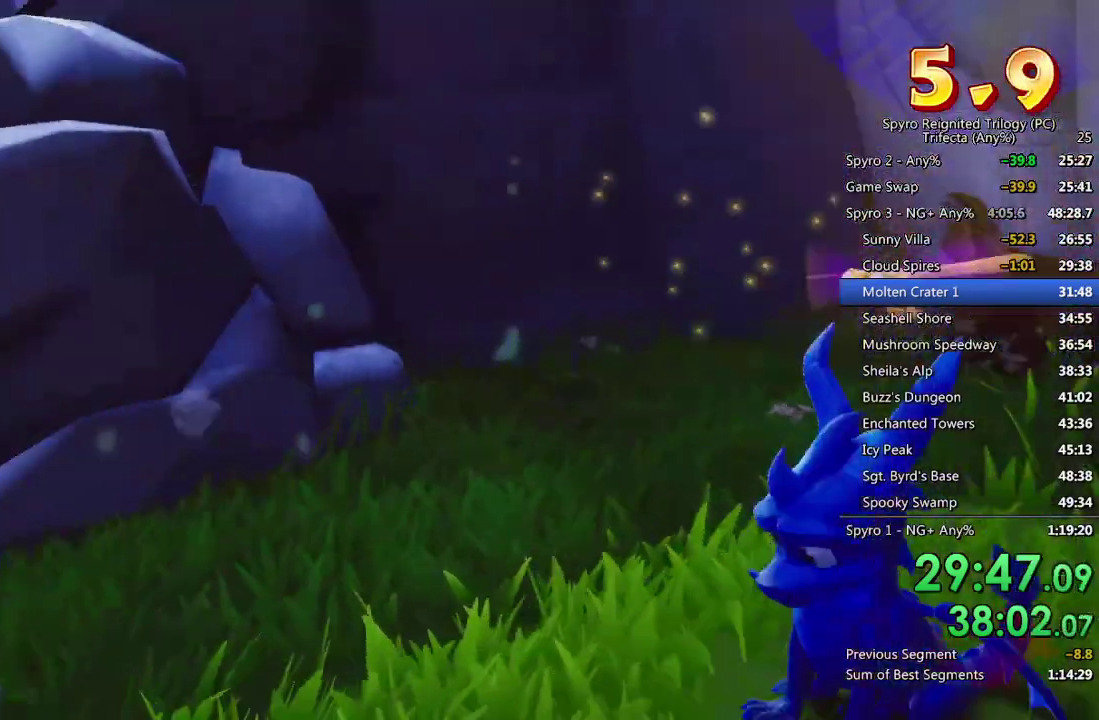
{"buttons": [], "left_stick": "center", "right_stick": "center", "events": [[50, "CROSS", "up"], [117, "CROSS", "down"], [167, "CROSS", "up"], [333, "CROSS", "down"], [383, "CROSS", "up"], [450, "CROSS", "down"], [500, "CROSS", "up"]]}
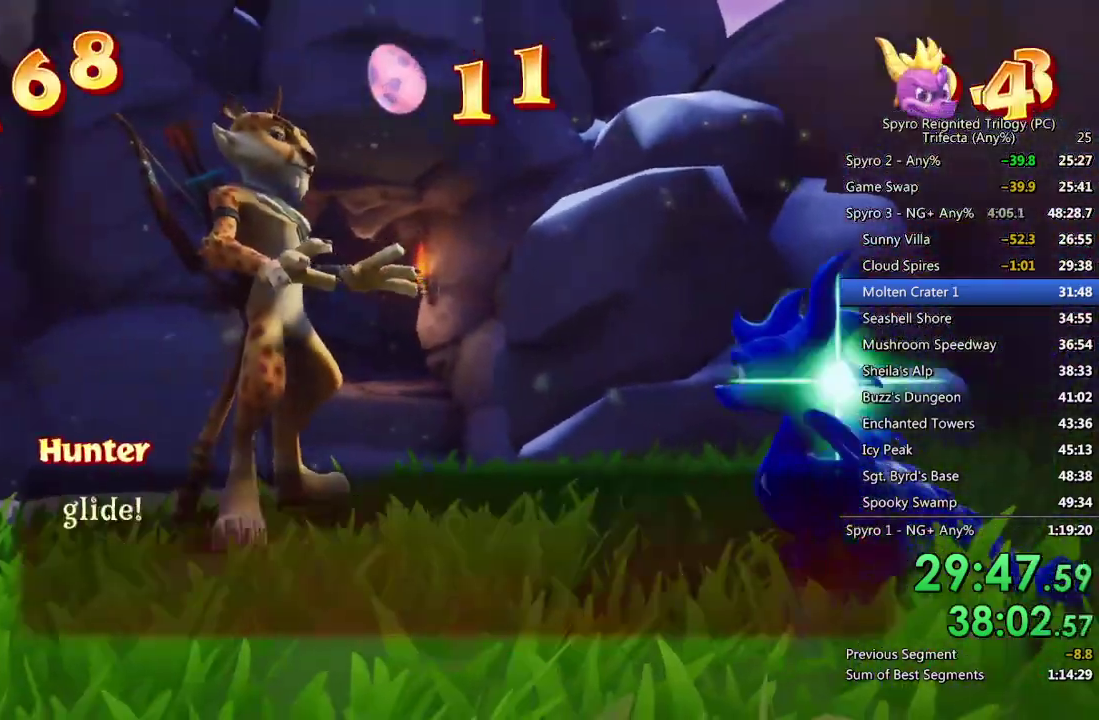
{"buttons": [], "left_stick": "center", "right_stick": "center", "events": [[67, "CROSS", "down"], [117, "CROSS", "up"], [183, "CROSS", "down"], [250, "CROSS", "up"], [300, "CROSS", "down"], [350, "CROSS", "up"], [417, "CROSS", "down"], [483, "CROSS", "up"]]}
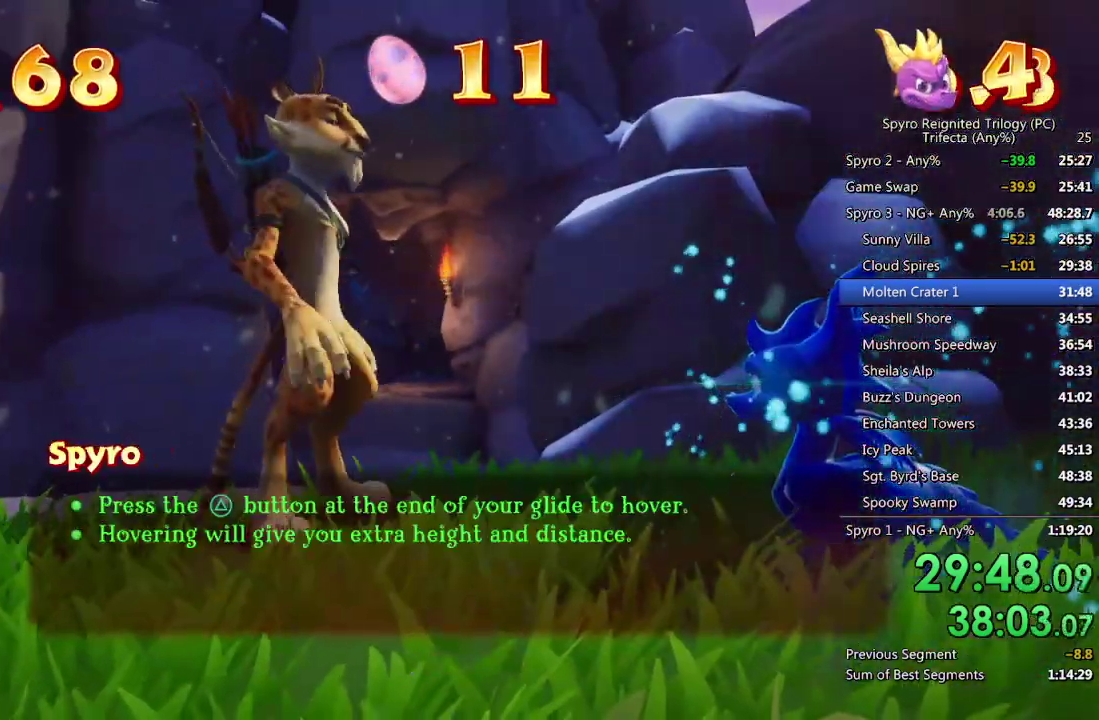
{"buttons": [], "left_stick": "center", "right_stick": "center", "events": [[33, "CROSS", "down"], [100, "CROSS", "up"], [167, "CROSS", "down"], [233, "CROSS", "up"]]}
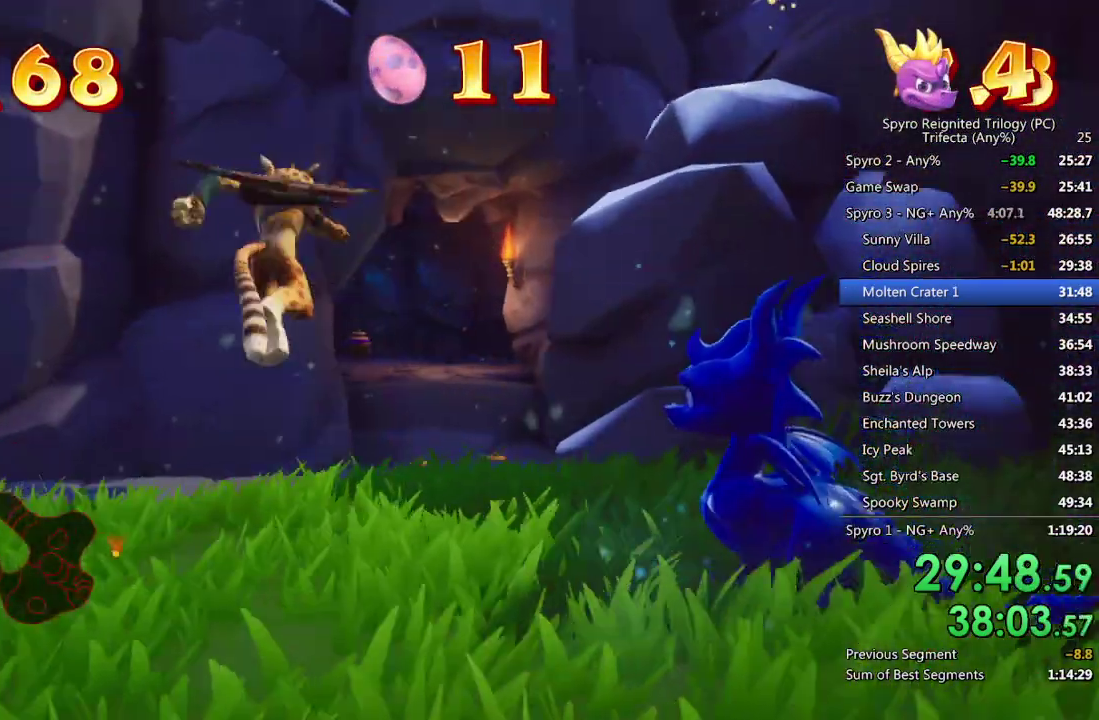
{"buttons": ["CROSS"], "left_stick": "right", "right_stick": "right", "events": [[117, "CROSS", "down"], [183, "CROSS", "up"], [250, "CROSS", "down"], [317, "left_stick", "right"], [350, "CROSS", "up"], [433, "CROSS", "down"], [467, "right_stick", "right"]]}
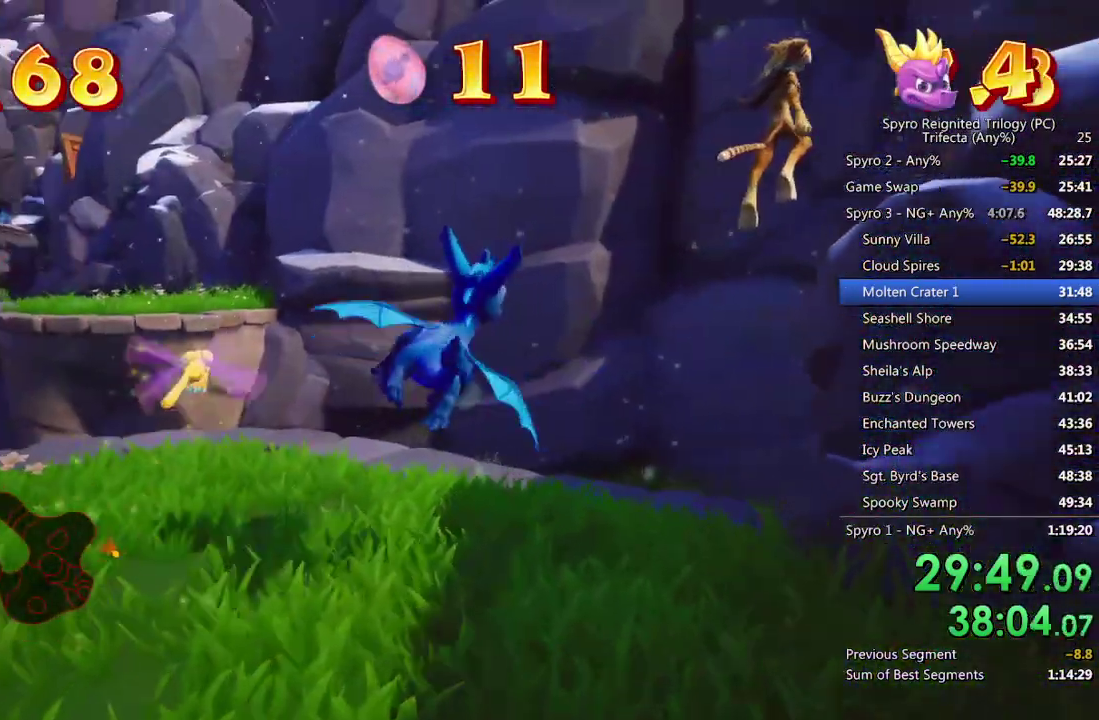
{"buttons": [], "left_stick": "right", "right_stick": "center", "events": [[33, "CROSS", "up"], [117, "right_stick", "center"]]}
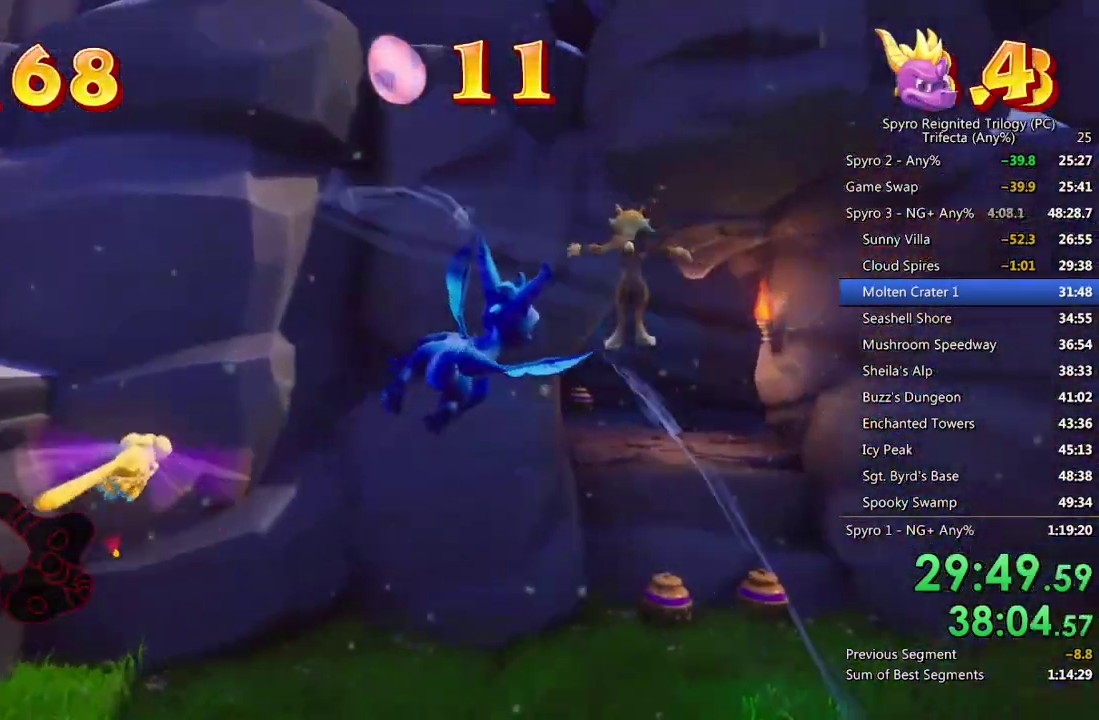
{"buttons": ["SQUARE"], "left_stick": "left", "right_stick": "center", "events": [[167, "left_stick", "up-right"], [350, "SQUARE", "down"], [383, "left_stick", "up"], [450, "left_stick", "center"], [500, "left_stick", "left"]]}
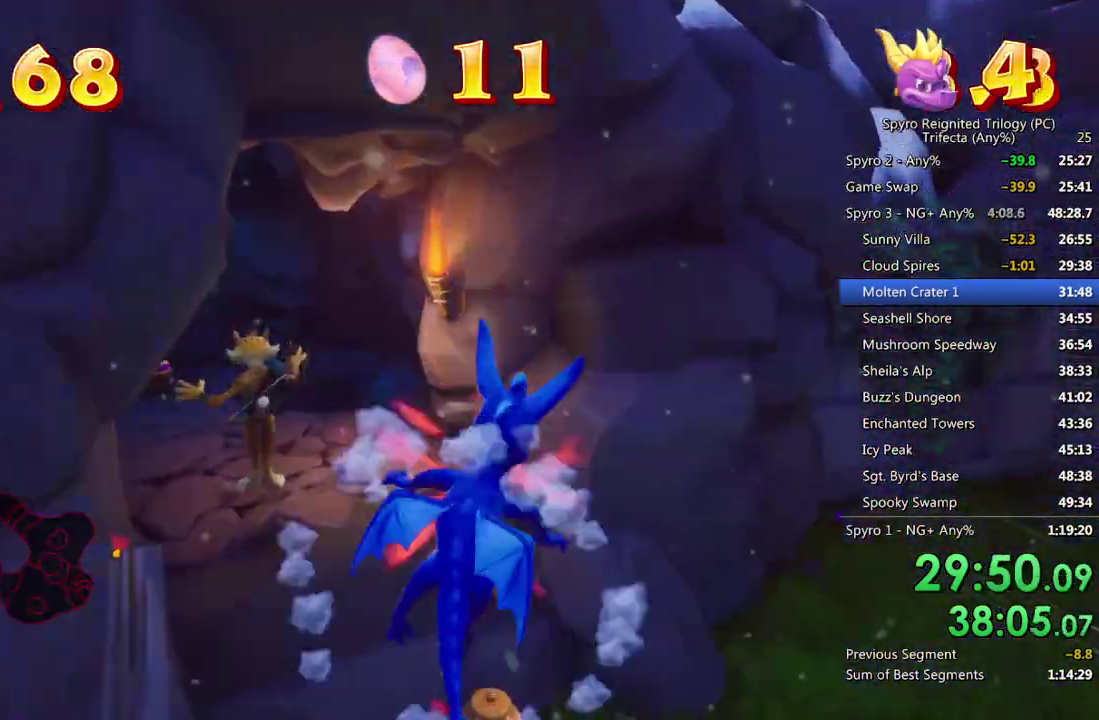
{"buttons": [], "left_stick": "up", "right_stick": "center", "events": [[183, "SQUARE", "up"], [267, "CROSS", "down"], [333, "CROSS", "up"], [383, "CROSS", "down"], [417, "left_stick", "up-left"], [433, "CROSS", "up"], [500, "left_stick", "up"]]}
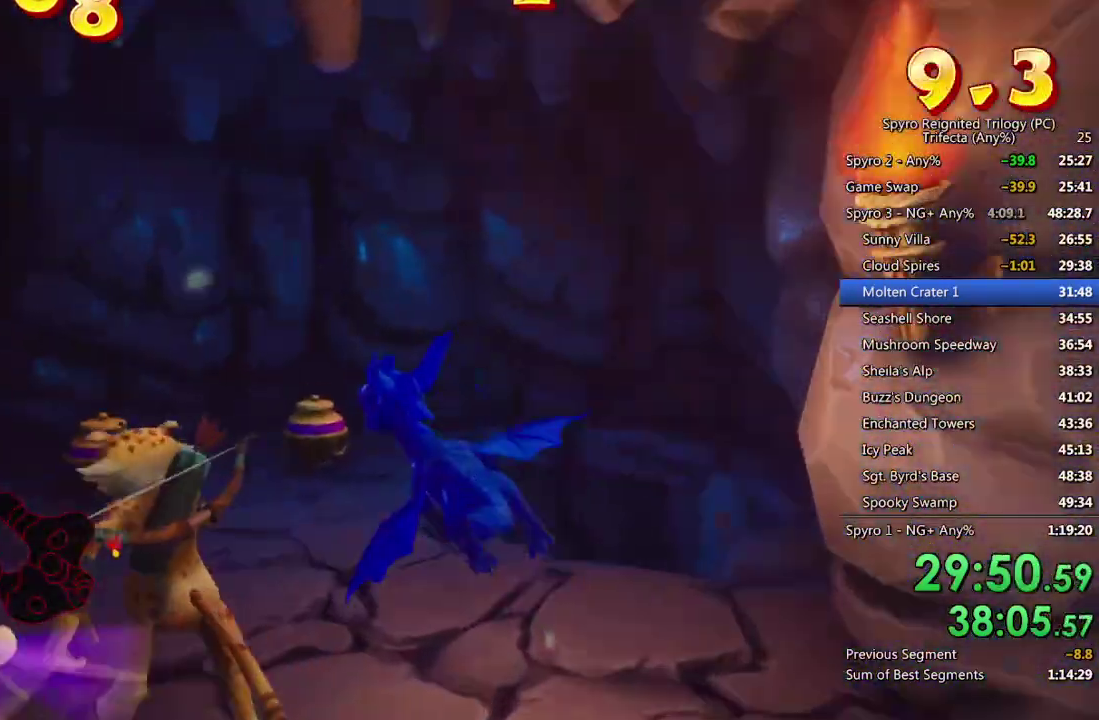
{"buttons": [], "left_stick": "center", "right_stick": "left", "events": [[17, "CIRCLE", "down"], [117, "CIRCLE", "up"], [233, "TRIANGLE", "down"], [300, "left_stick", "center"], [333, "TRIANGLE", "up"], [417, "right_stick", "left"]]}
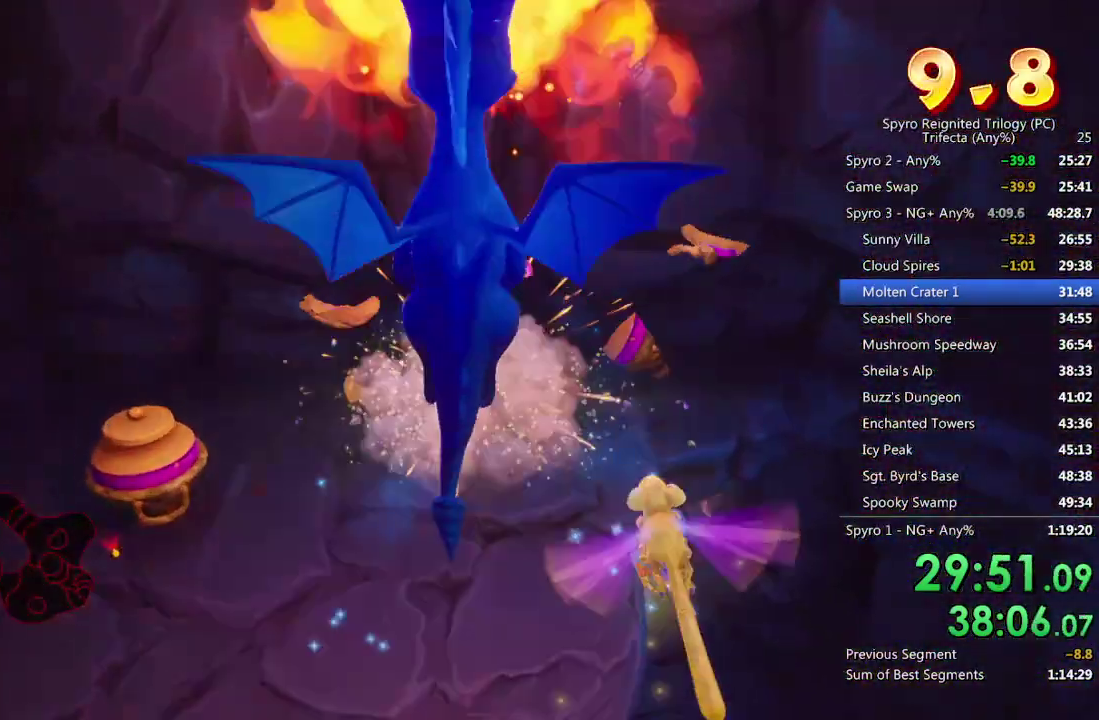
{"buttons": [], "left_stick": "up", "right_stick": "center", "events": [[17, "left_stick", "up-left"], [67, "right_stick", "center"], [150, "left_stick", "center"], [250, "left_stick", "up"]]}
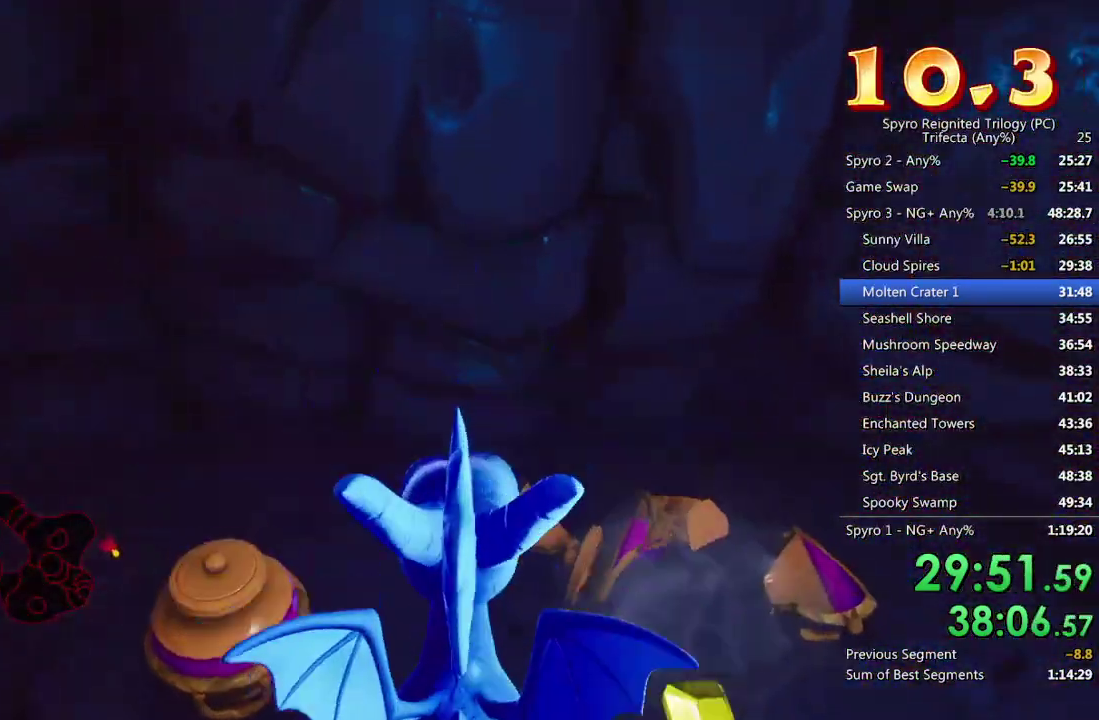
{"buttons": [], "left_stick": "up", "right_stick": "center", "events": [[33, "CIRCLE", "down"], [83, "left_stick", "left"], [100, "CIRCLE", "up"], [150, "CIRCLE", "down"], [167, "left_stick", "center"], [217, "CIRCLE", "up"], [283, "CIRCLE", "down"], [317, "left_stick", "up-left"], [333, "CIRCLE", "up"], [383, "CIRCLE", "down"], [383, "left_stick", "up"], [467, "CIRCLE", "up"]]}
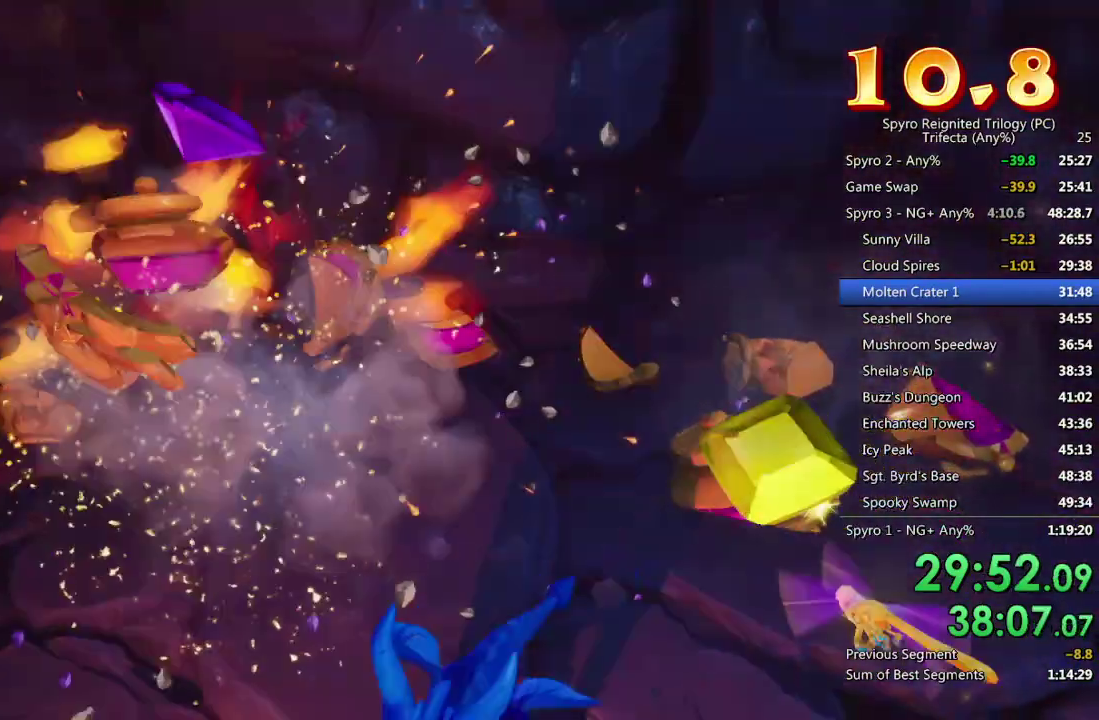
{"buttons": ["CROSS"], "left_stick": "center", "right_stick": "center", "events": [[67, "left_stick", "center"], [167, "CROSS", "down"], [217, "CROSS", "up"], [267, "CROSS", "down"], [333, "CROSS", "up"], [383, "CROSS", "down"], [450, "CROSS", "up"], [500, "CROSS", "down"]]}
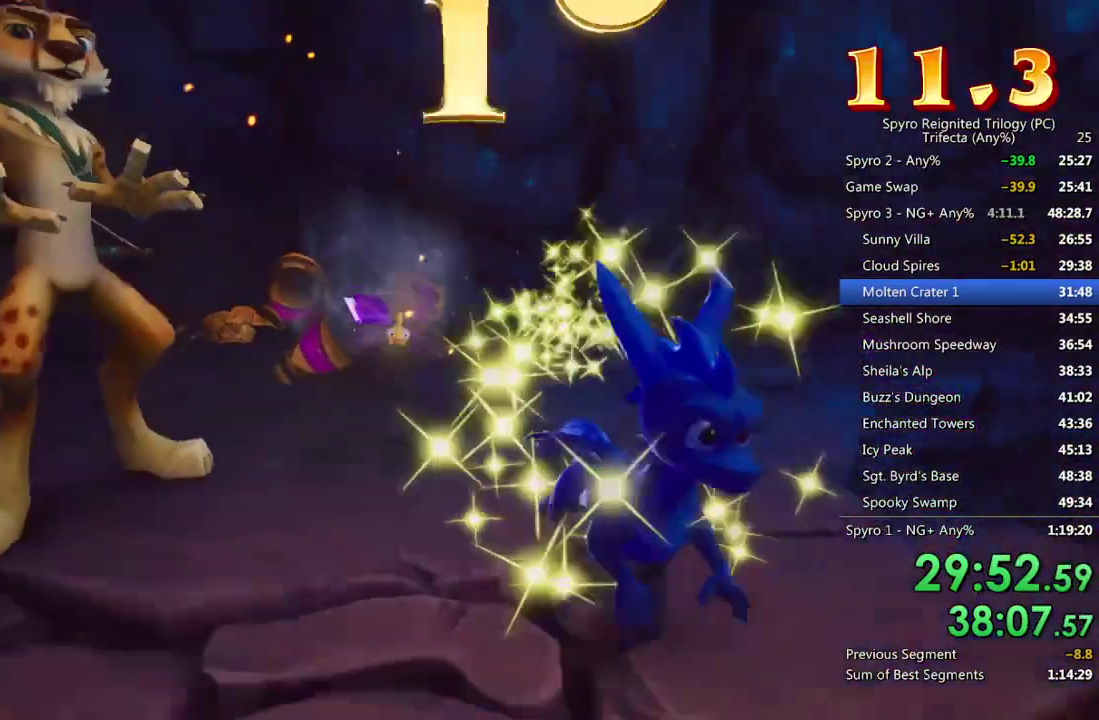
{"buttons": ["CROSS"], "left_stick": "center", "right_stick": "center", "events": [[67, "CROSS", "up"], [133, "CROSS", "down"], [183, "CROSS", "up"], [233, "CROSS", "down"], [300, "CROSS", "up"], [367, "CROSS", "down"], [417, "CROSS", "up"], [483, "CROSS", "down"]]}
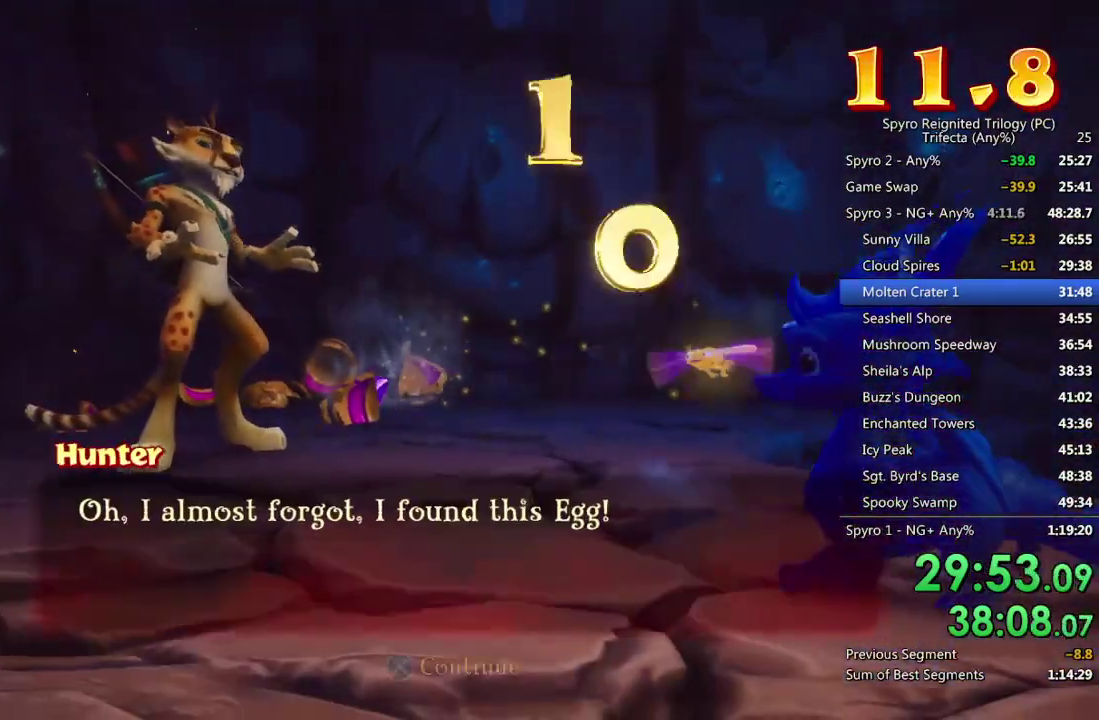
{"buttons": ["CROSS"], "left_stick": "center", "right_stick": "center", "events": [[50, "CROSS", "up"], [100, "CROSS", "down"], [150, "CROSS", "up"], [233, "CROSS", "down"], [283, "CROSS", "up"], [333, "CROSS", "down"], [400, "CROSS", "up"], [467, "CROSS", "down"]]}
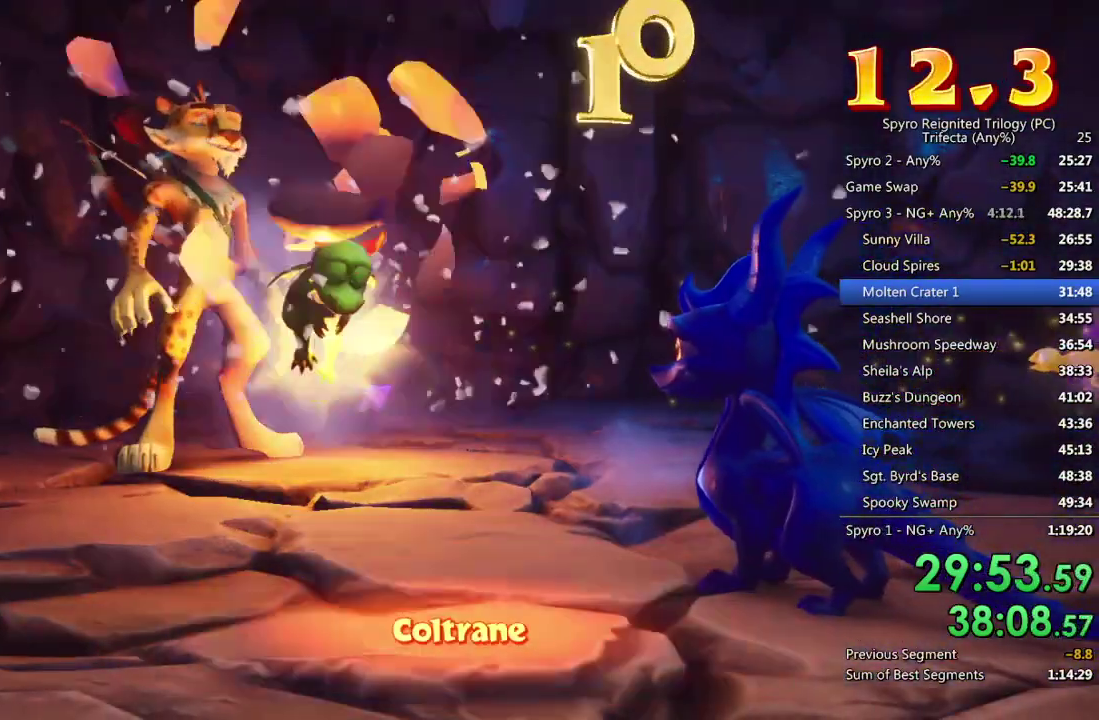
{"buttons": ["SQUARE"], "left_stick": "up-right", "right_stick": "center", "events": [[17, "CROSS", "up"], [83, "CROSS", "down"], [150, "CROSS", "up"], [300, "left_stick", "up-right"], [333, "SQUARE", "down"]]}
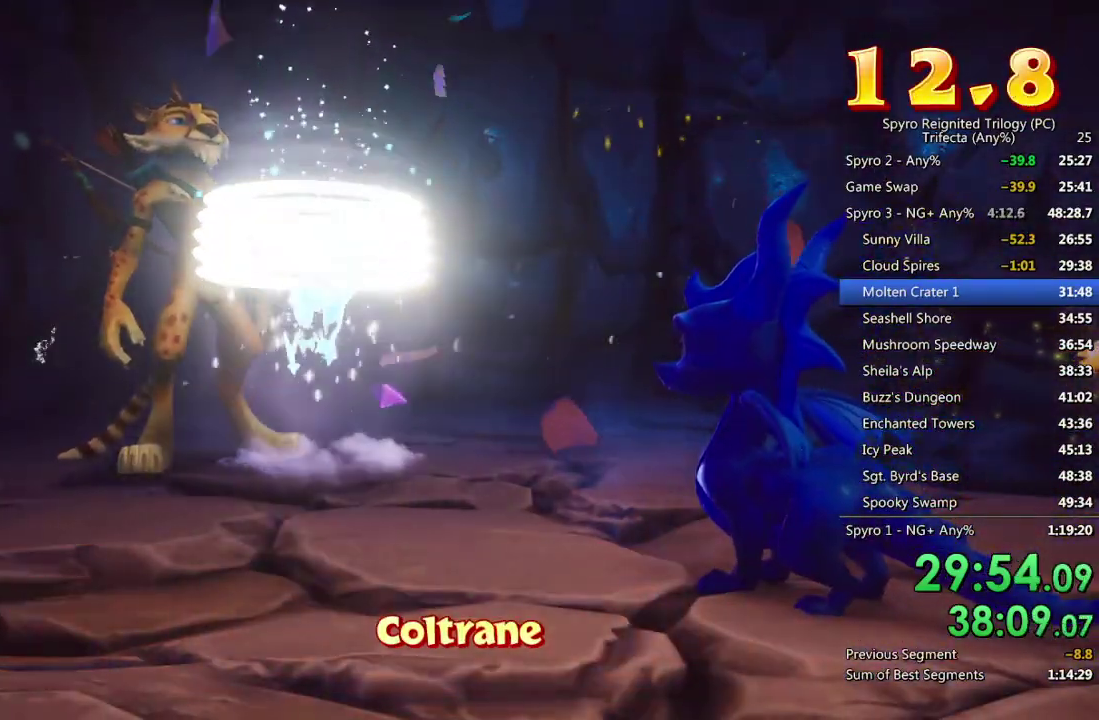
{"buttons": ["SQUARE"], "left_stick": "up-right", "right_stick": "center", "events": []}
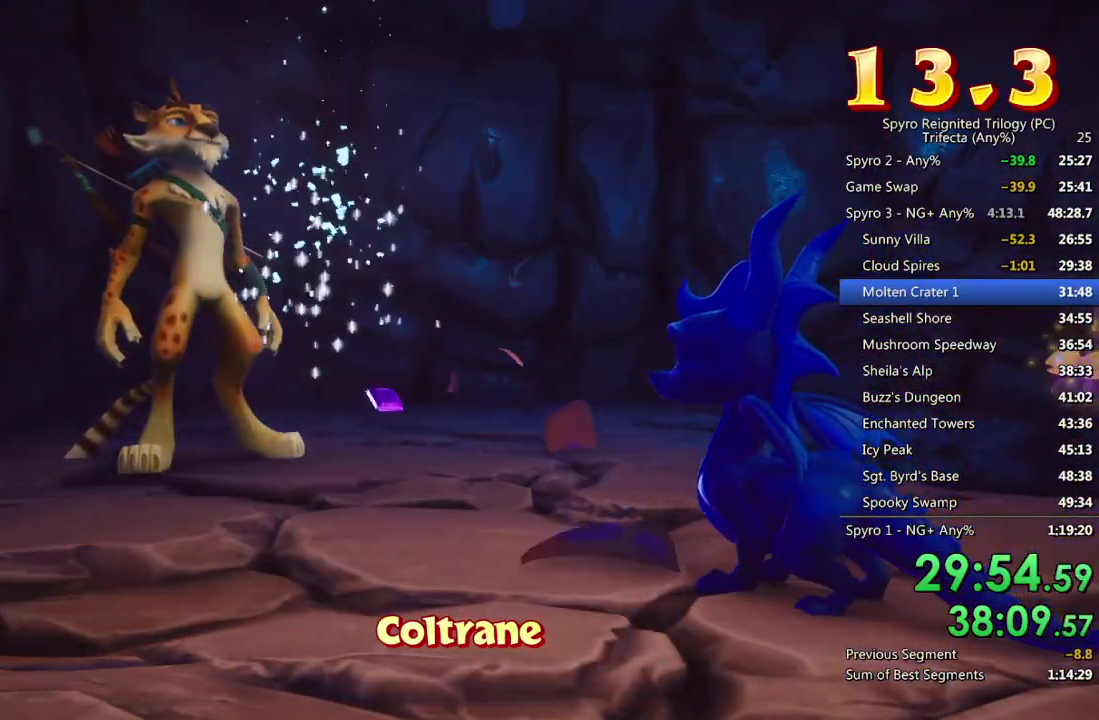
{"buttons": [], "left_stick": "up-right", "right_stick": "center", "events": [[433, "SQUARE", "up"]]}
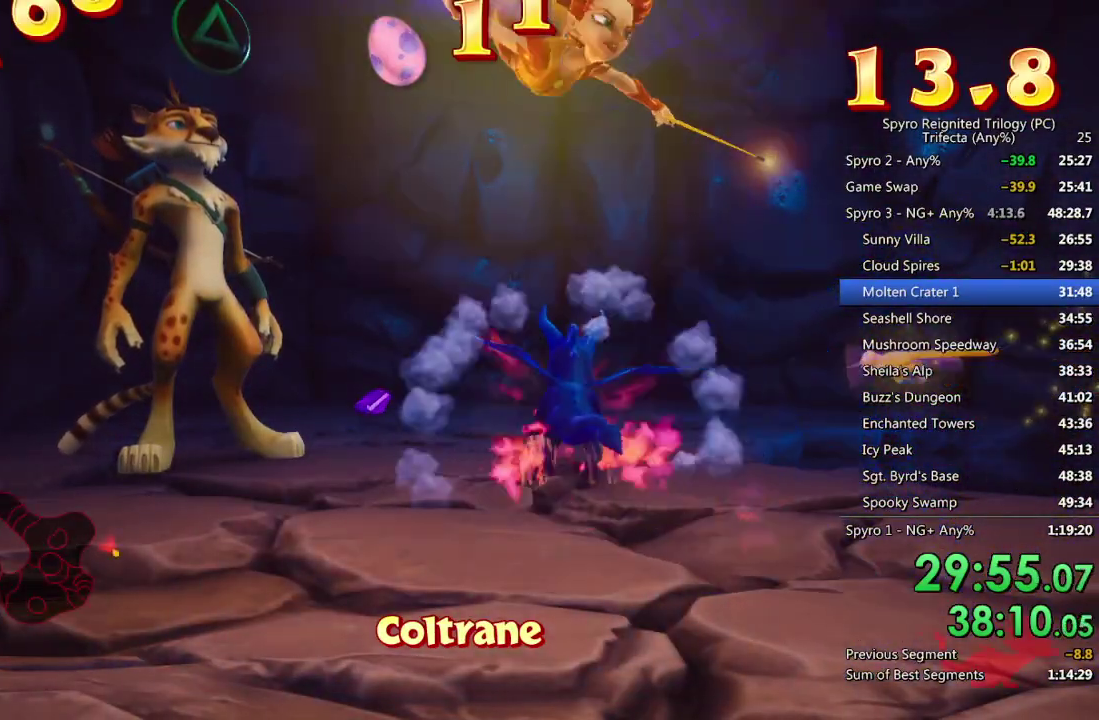
{"buttons": [], "left_stick": "center", "right_stick": "left", "events": [[100, "left_stick", "center"], [267, "right_stick", "left"]]}
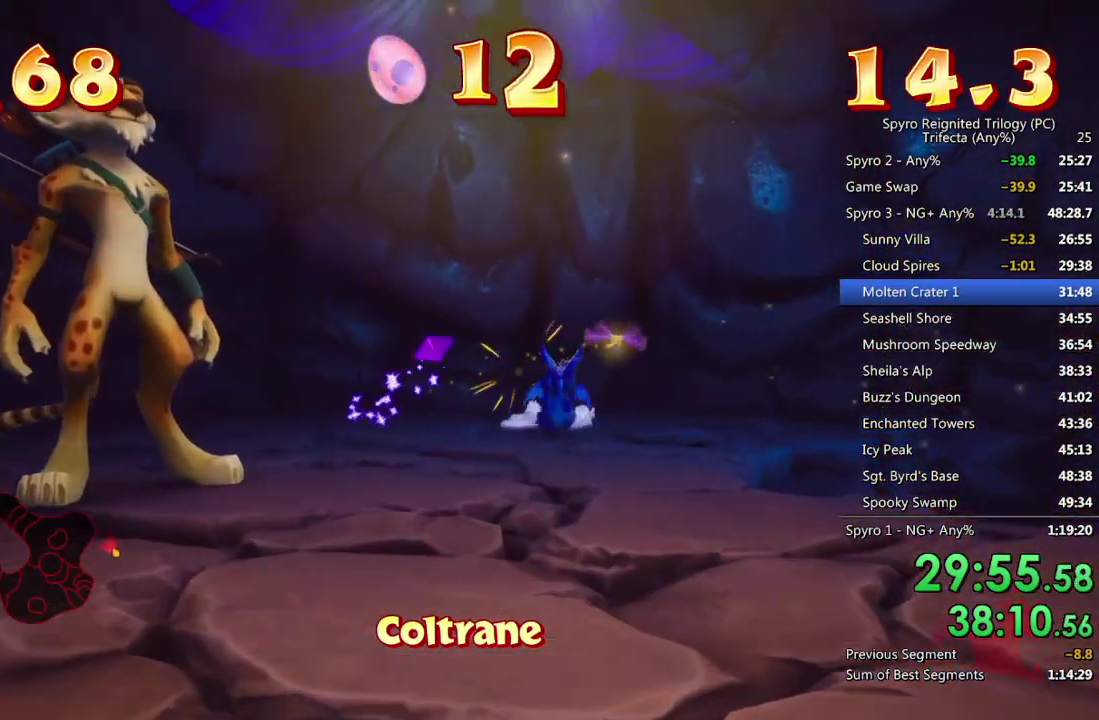
{"buttons": ["L2"], "left_stick": "left", "right_stick": "left"}
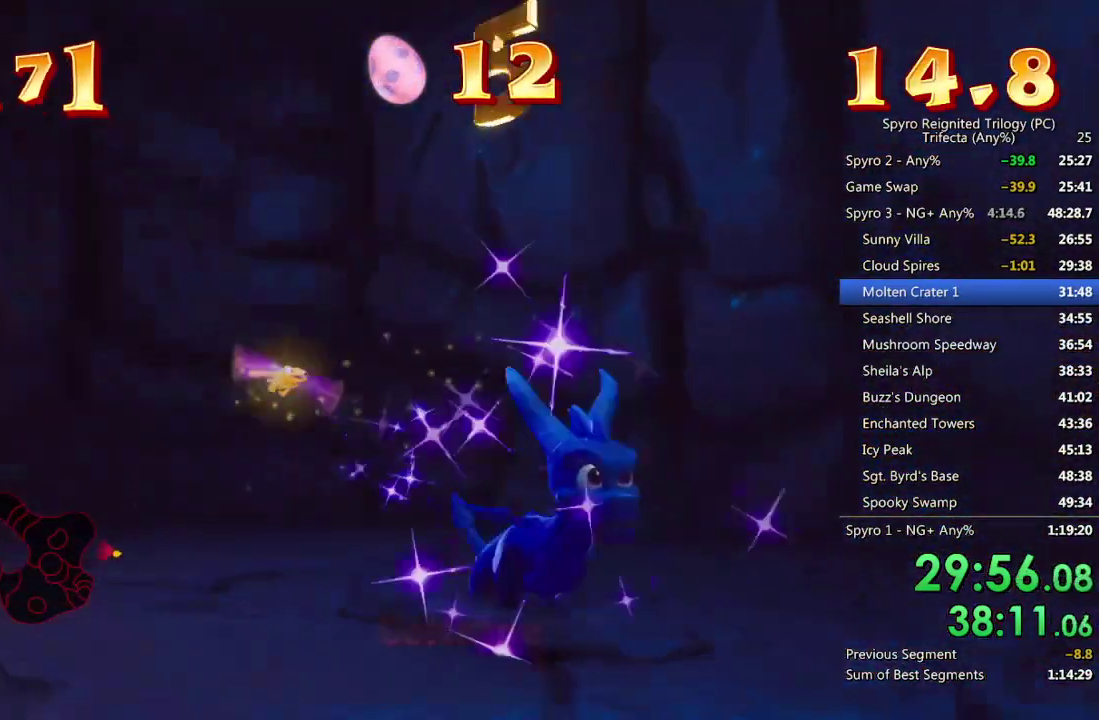
{"buttons": [], "left_stick": "up", "right_stick": "center"}
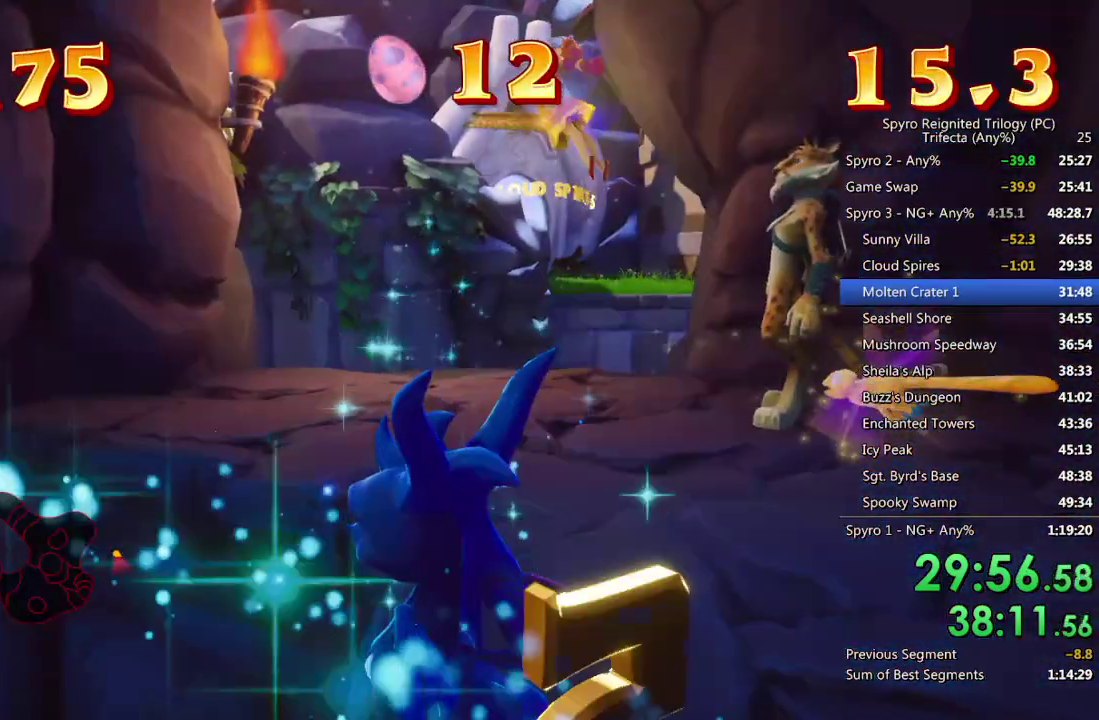
{"buttons": ["SQUARE"], "left_stick": "center", "right_stick": "center", "events": [[200, "SQUARE", "down"], [450, "left_stick", "center"]]}
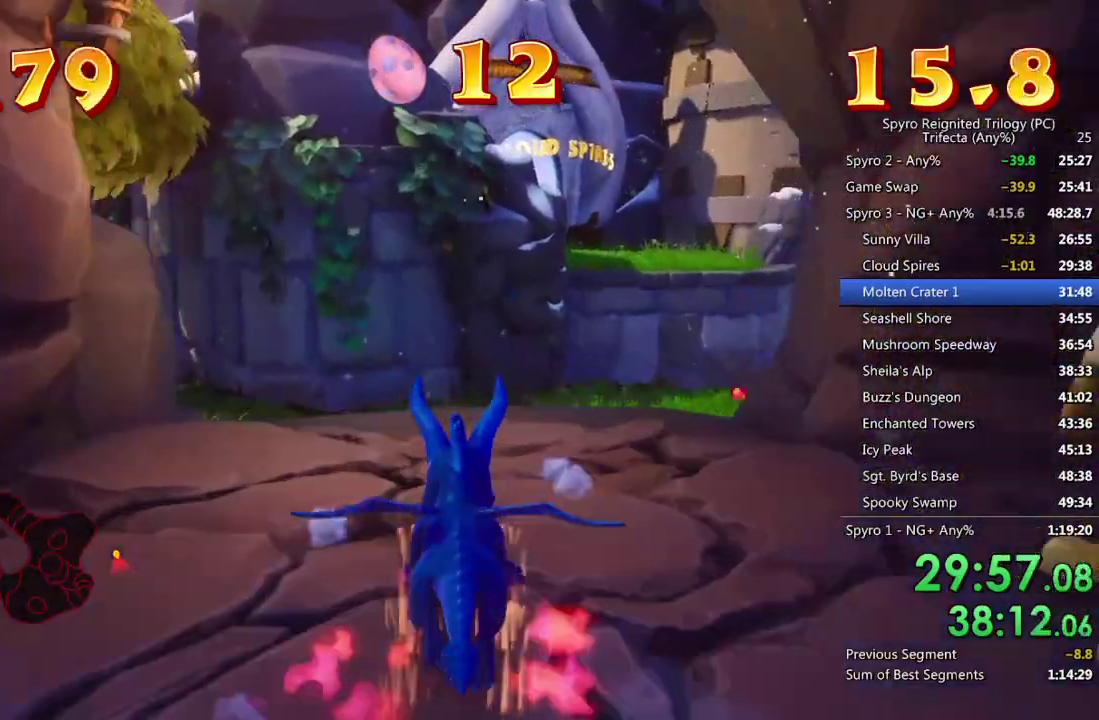
{"buttons": ["SQUARE"], "left_stick": "left", "right_stick": "center", "events": [[33, "left_stick", "left"], [250, "left_stick", "center"], [350, "left_stick", "left"]]}
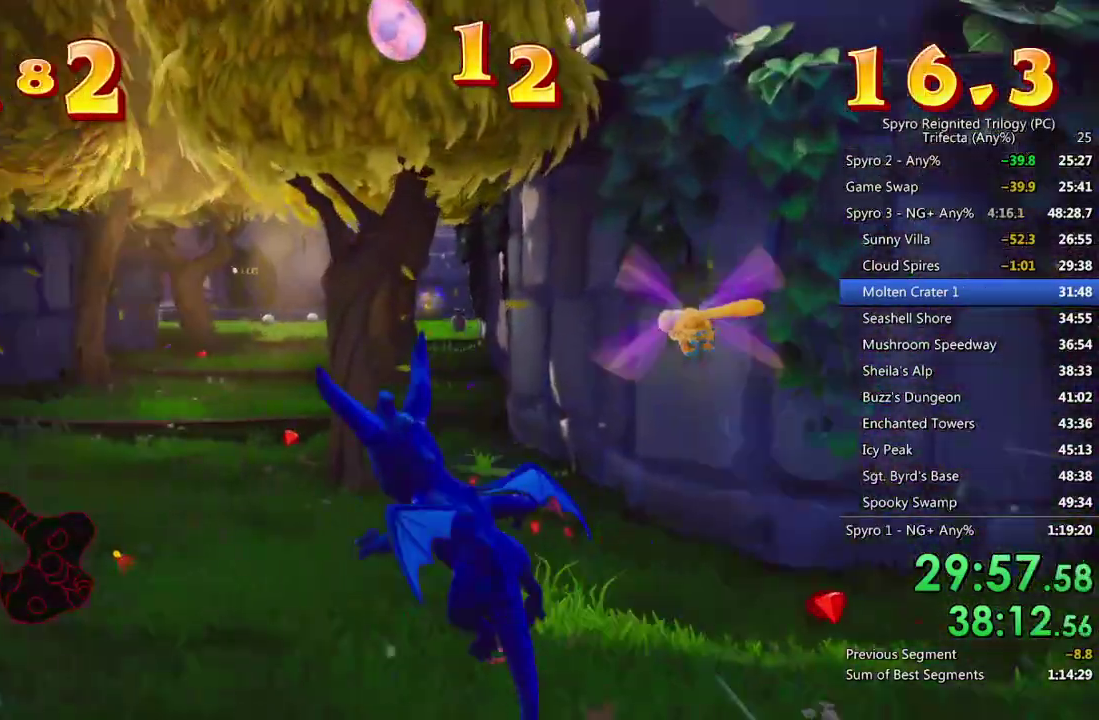
{"buttons": ["SQUARE"], "left_stick": "left", "right_stick": "center", "events": [[217, "left_stick", "center"], [450, "left_stick", "left"]]}
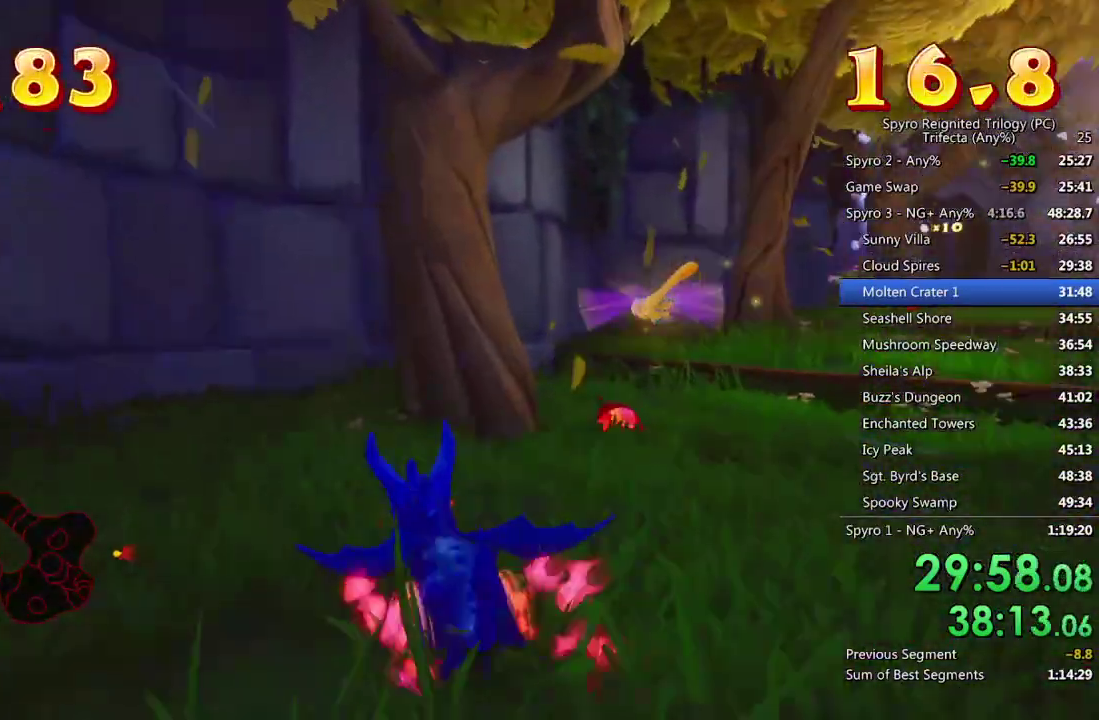
{"buttons": [], "left_stick": "right", "right_stick": "right", "events": [[83, "SQUARE", "up"], [83, "left_stick", "up-right"], [217, "right_stick", "right"], [233, "left_stick", "right"]]}
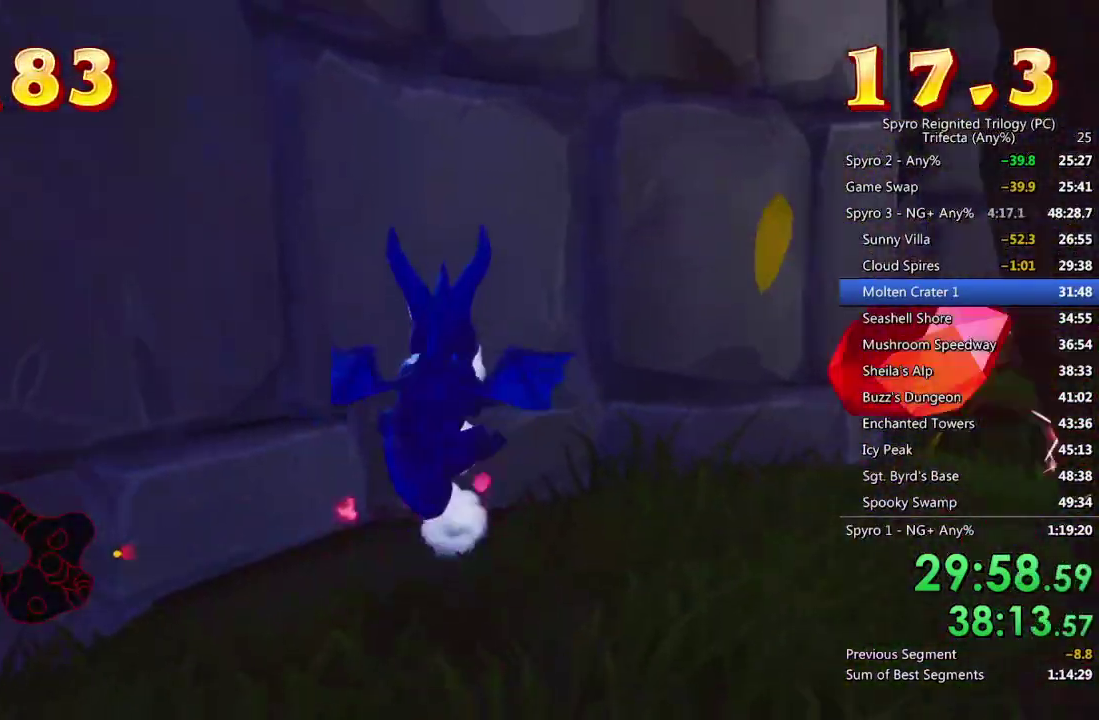
{"buttons": [], "left_stick": "up-right", "right_stick": "right", "events": [[400, "left_stick", "up-right"]]}